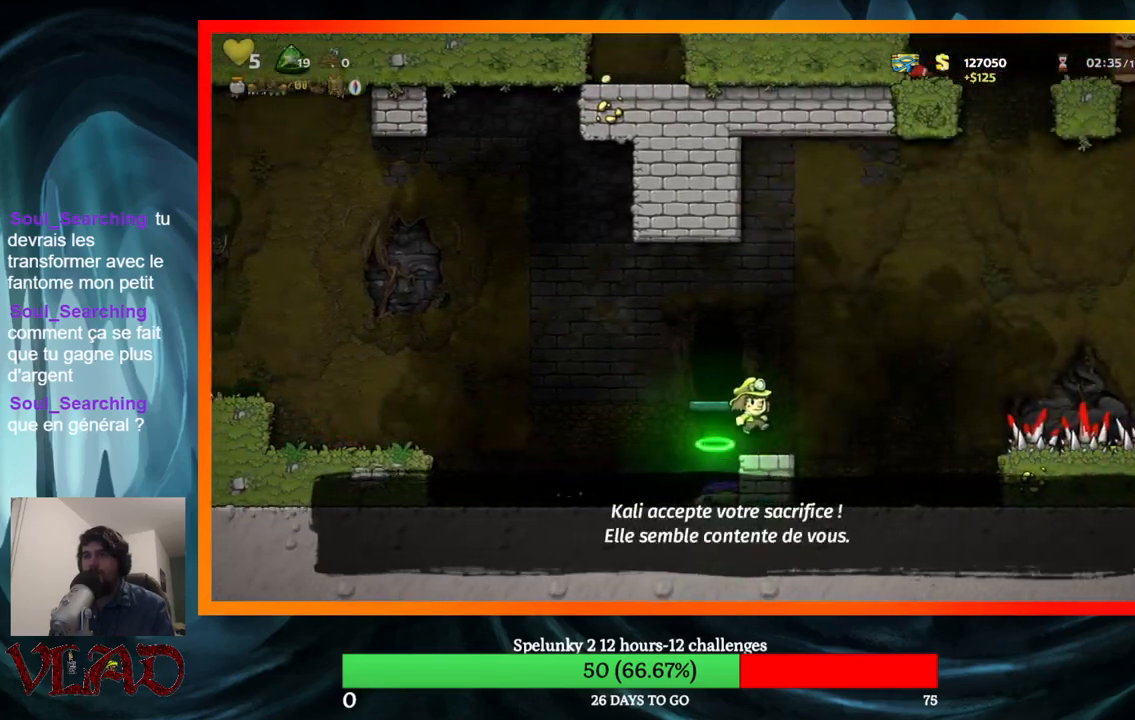
Gameplay with a controller (Xbox layout); each line is a JSON object with the inputs held at the frame after it. "events" lists button and stick changes between this image and that frame as [ms after this image, input, new state], when the widget could be followed in between. Not read: L1 R1 left_stick right_stick.
{"buttons": [], "events": [[500, "DPAD_RIGHT", "up"]]}
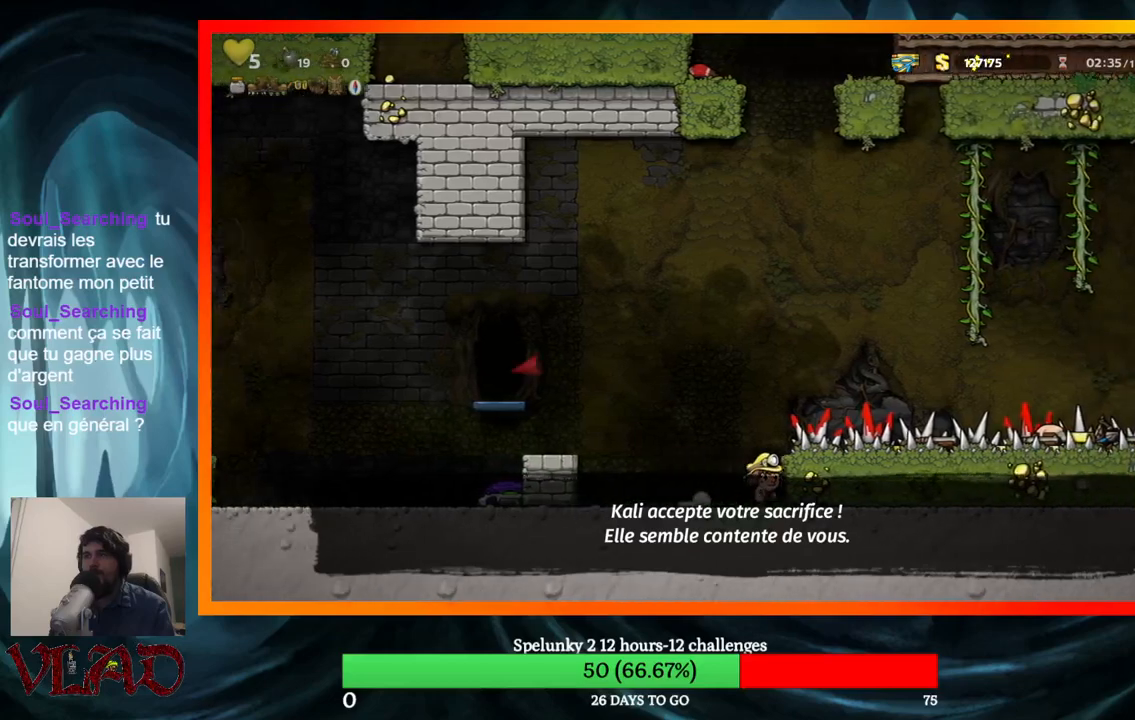
{"buttons": ["DPAD_LEFT"], "events": [[117, "DPAD_LEFT", "down"], [300, "A", "down"], [383, "A", "up"]]}
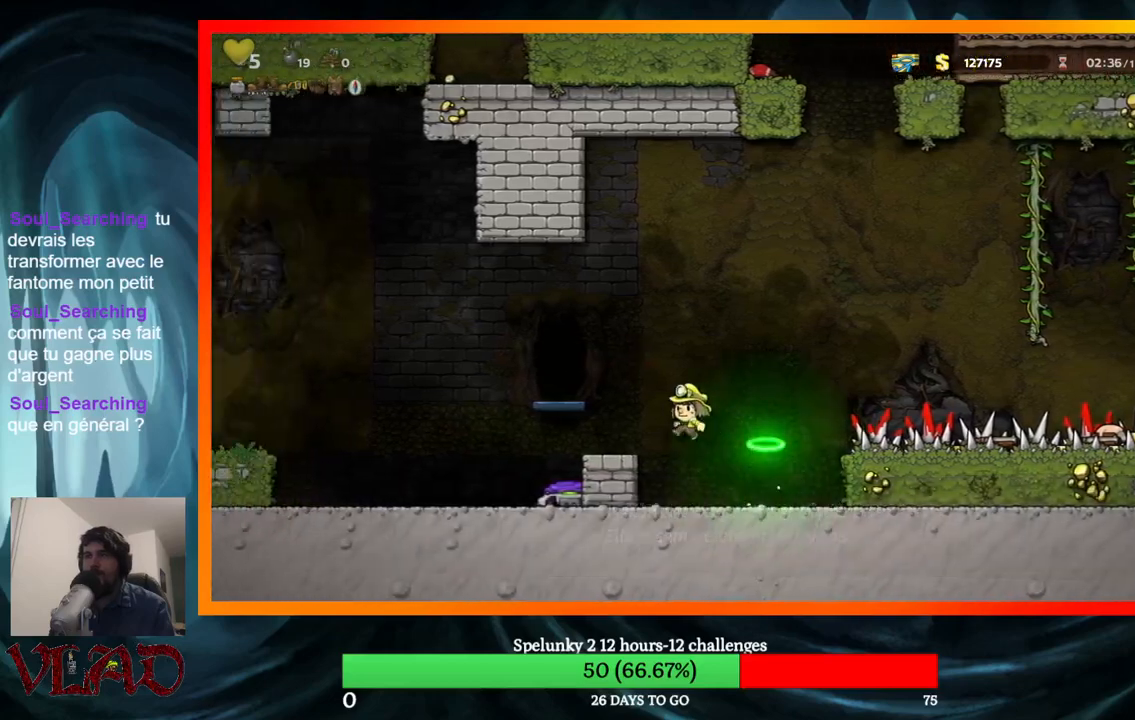
{"buttons": ["DPAD_RIGHT"], "events": [[350, "DPAD_LEFT", "up"], [450, "DPAD_RIGHT", "down"]]}
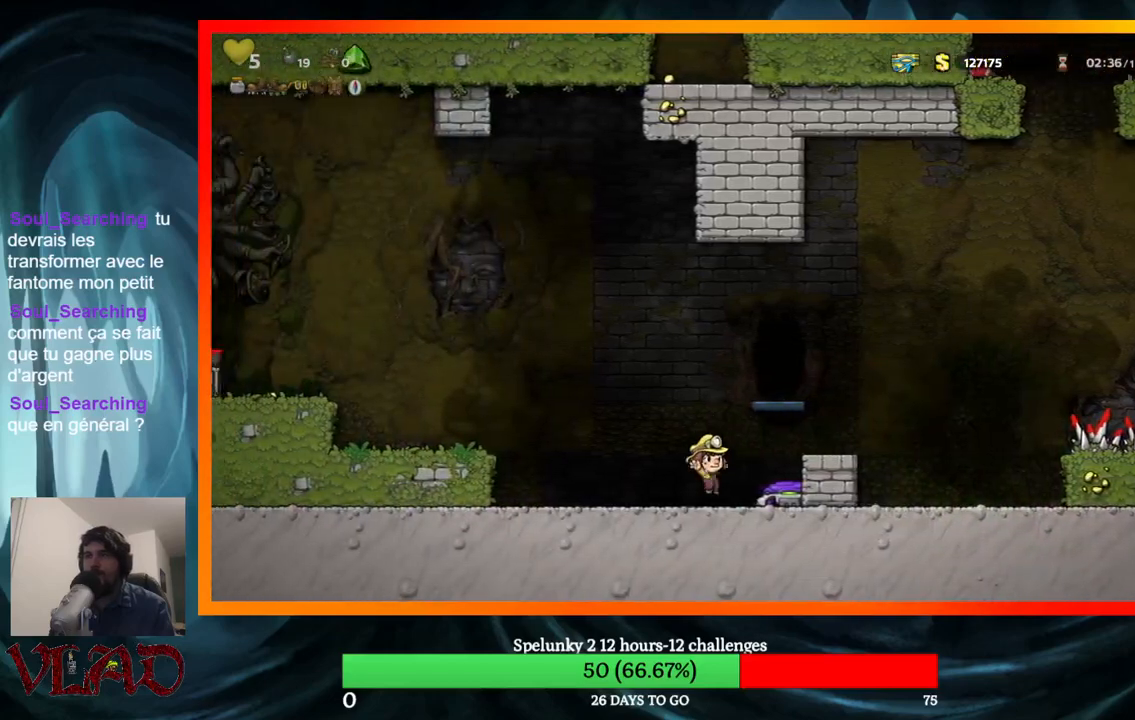
{"buttons": ["DPAD_LEFT"], "events": [[117, "DPAD_DOWN", "down"], [217, "DPAD_RIGHT", "up"], [233, "X", "down"], [350, "DPAD_DOWN", "up"], [350, "DPAD_LEFT", "down"], [400, "X", "up"]]}
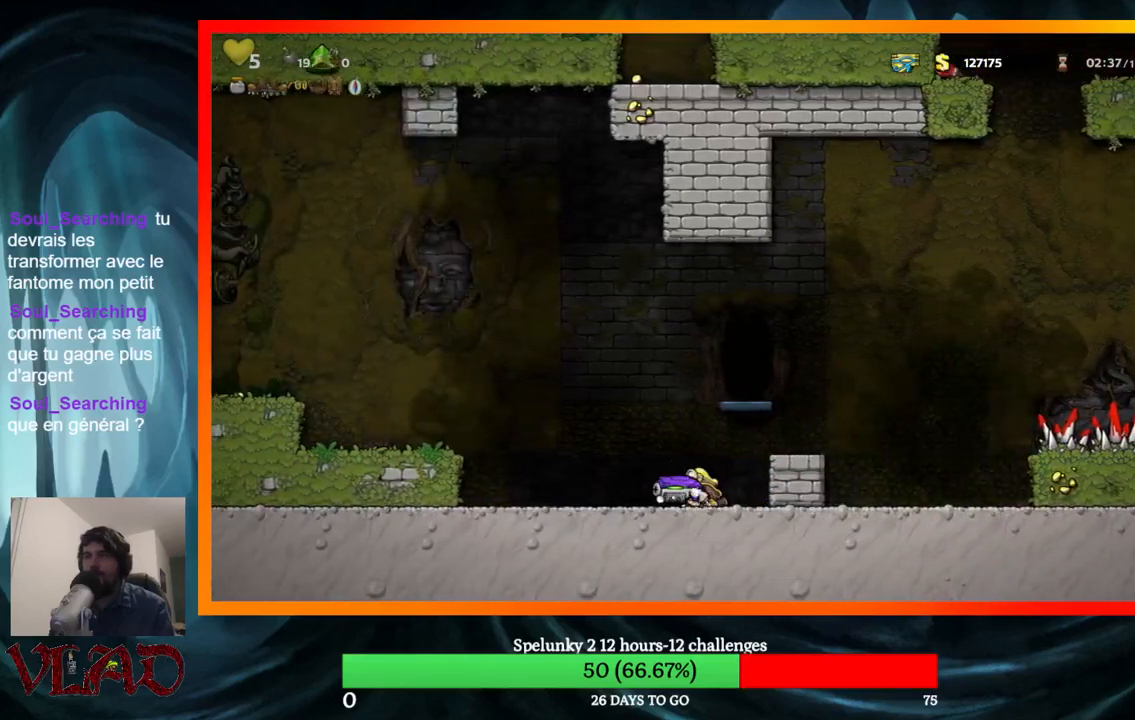
{"buttons": ["X"], "events": [[350, "DPAD_LEFT", "up"], [367, "DPAD_RIGHT", "down"], [433, "DPAD_RIGHT", "up"], [467, "X", "down"]]}
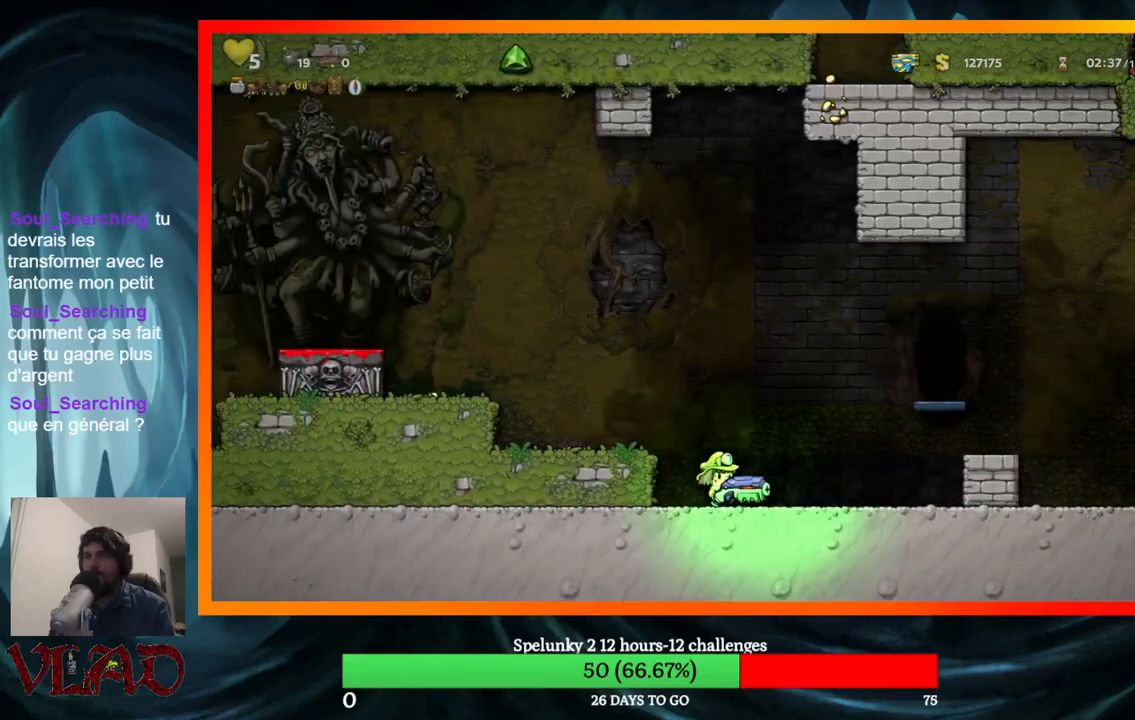
{"buttons": [], "events": [[133, "X", "up"]]}
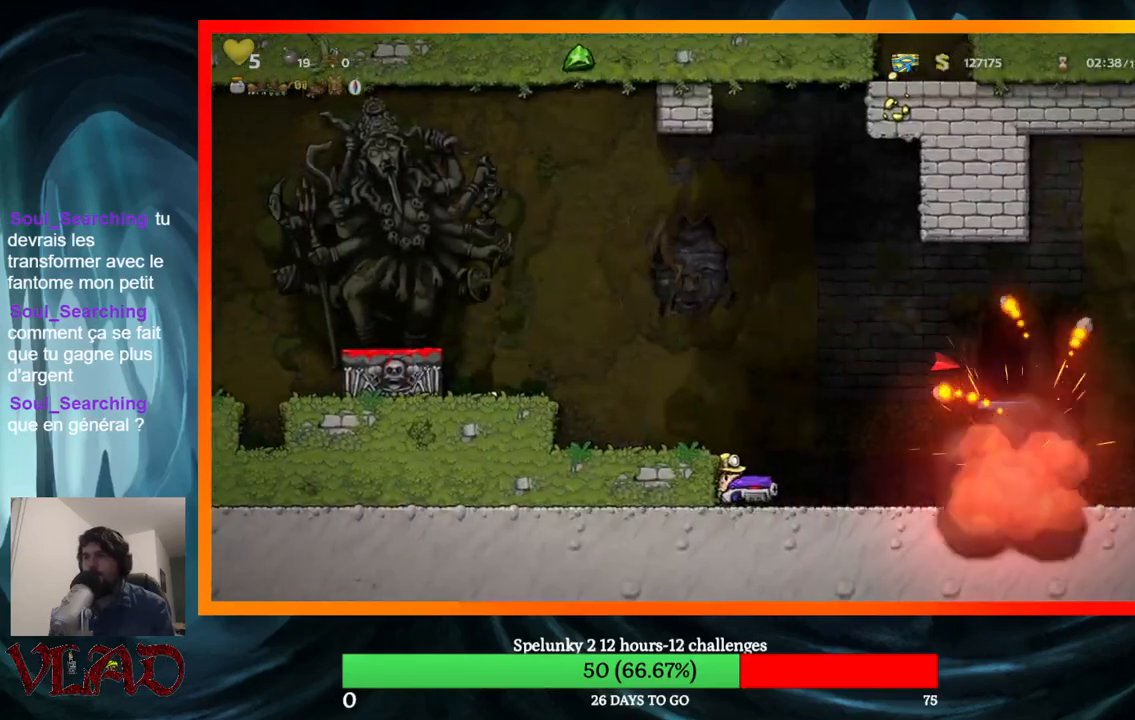
{"buttons": ["DPAD_RIGHT"], "events": [[50, "DPAD_RIGHT", "down"]]}
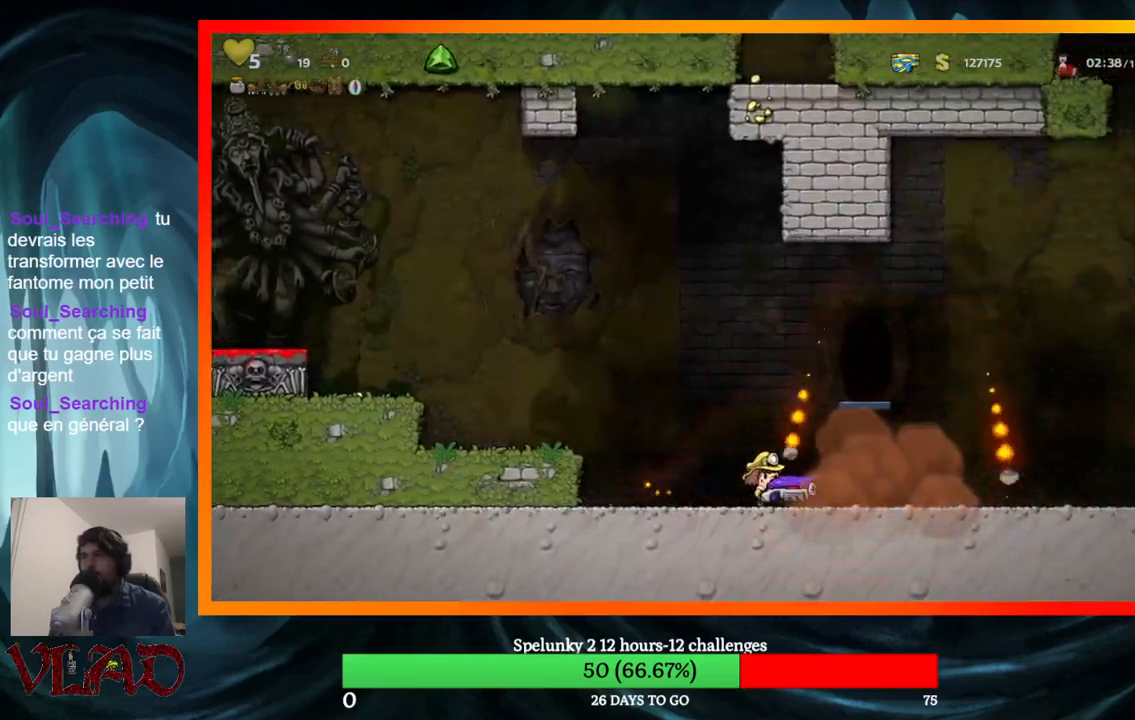
{"buttons": ["DPAD_LEFT"], "events": [[183, "DPAD_RIGHT", "up"], [417, "DPAD_LEFT", "down"]]}
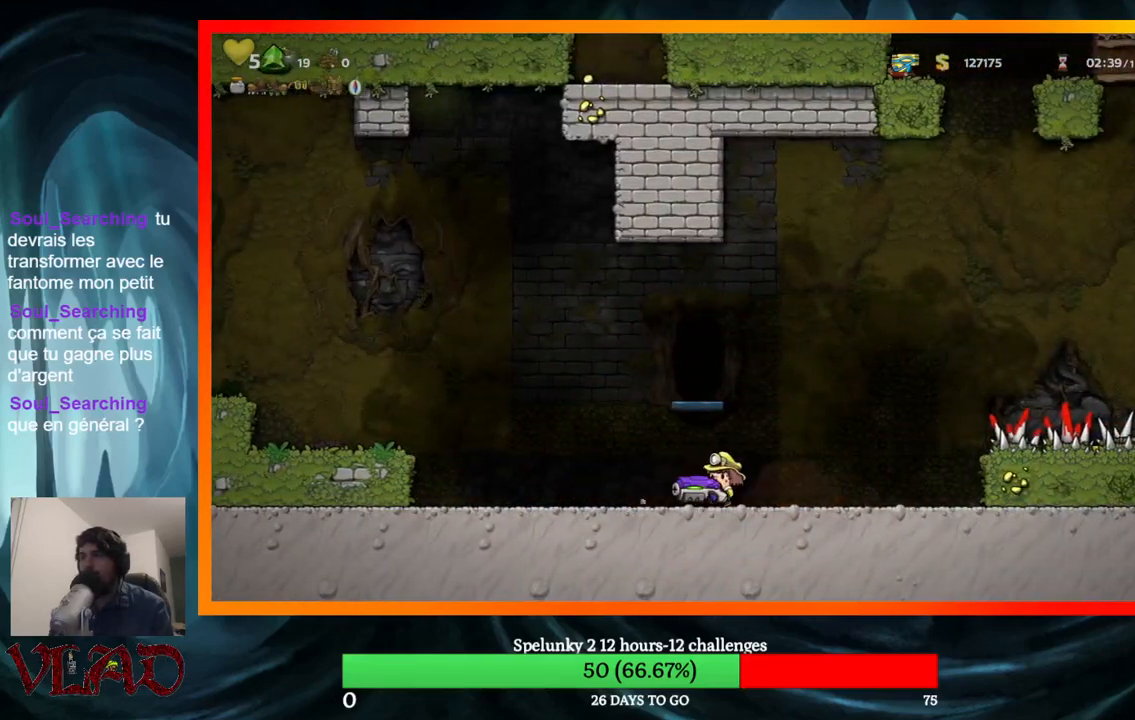
{"buttons": [], "events": [[67, "DPAD_LEFT", "up"], [100, "DPAD_RIGHT", "down"], [250, "DPAD_RIGHT", "up"]]}
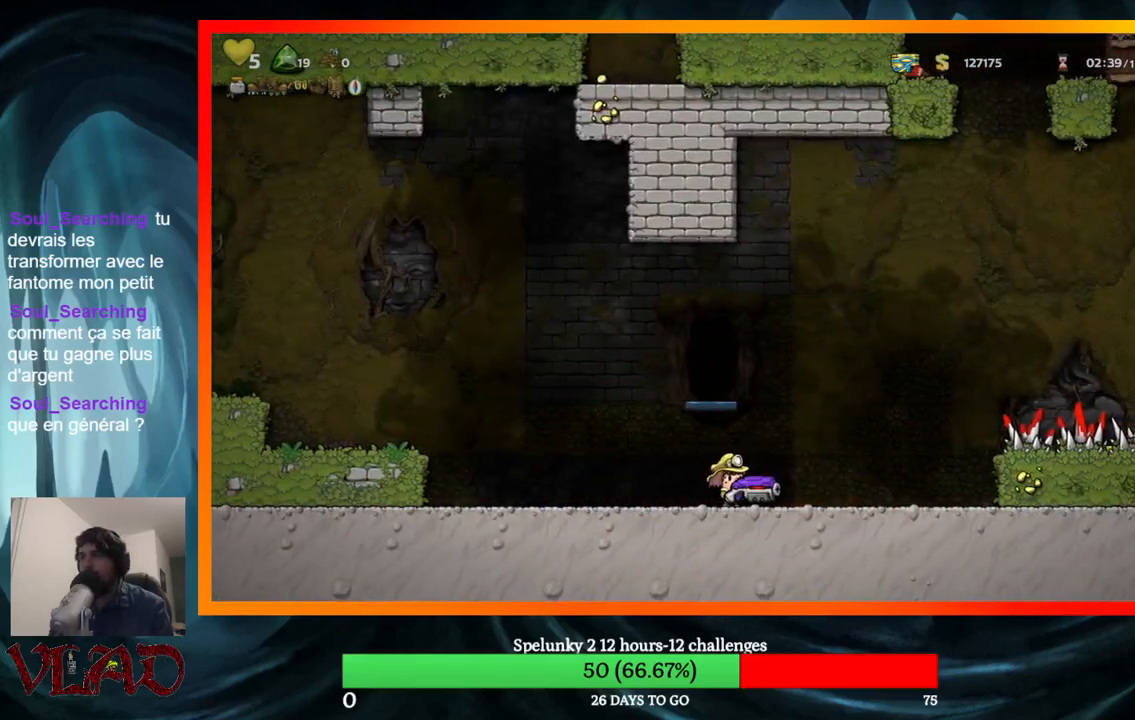
{"buttons": [], "events": []}
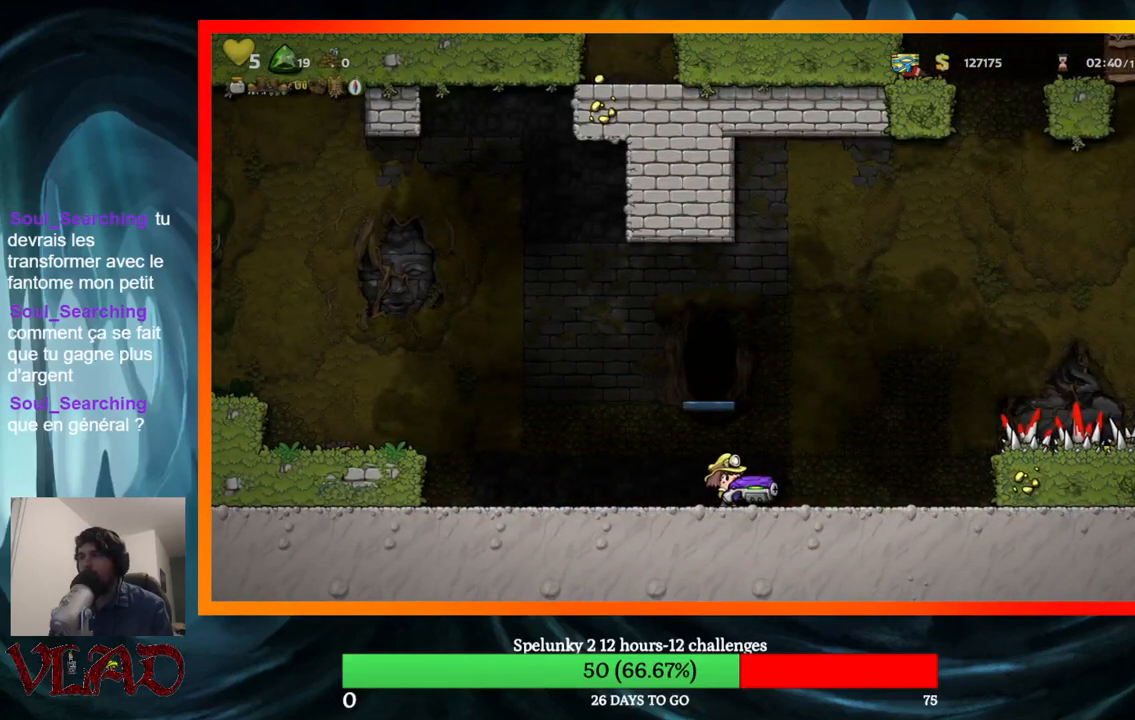
{"buttons": ["X"], "events": [[217, "X", "down"], [350, "X", "up"], [417, "X", "down"]]}
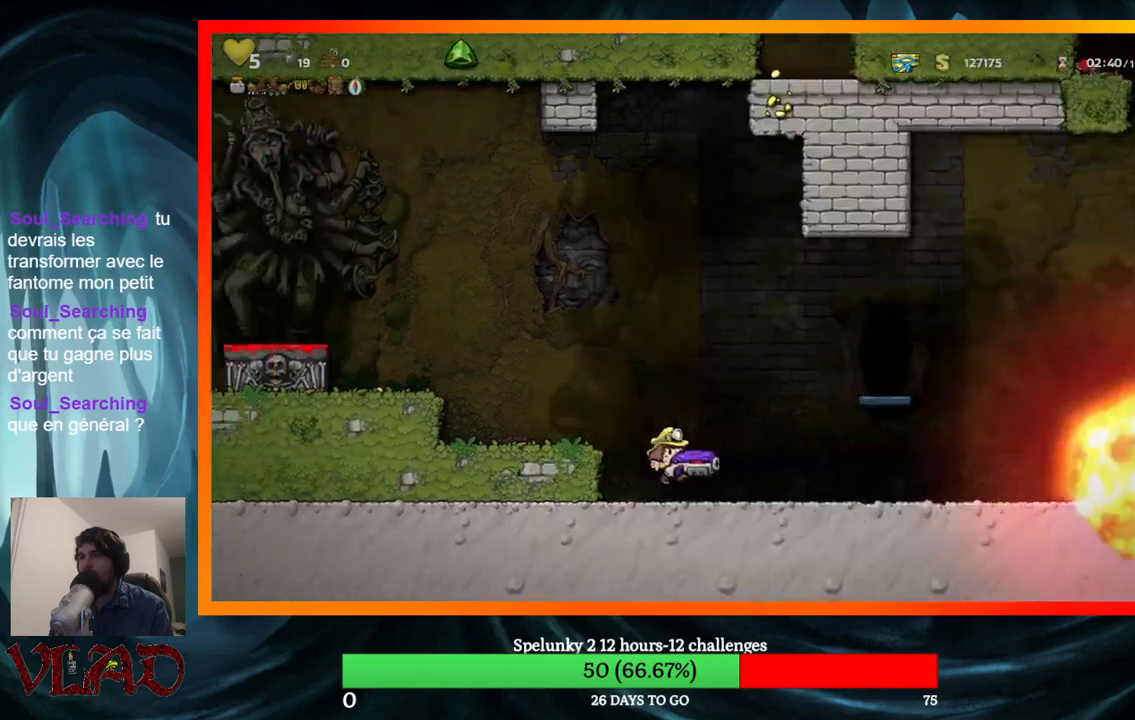
{"buttons": ["DPAD_RIGHT"], "events": [[50, "X", "up"], [433, "DPAD_RIGHT", "down"]]}
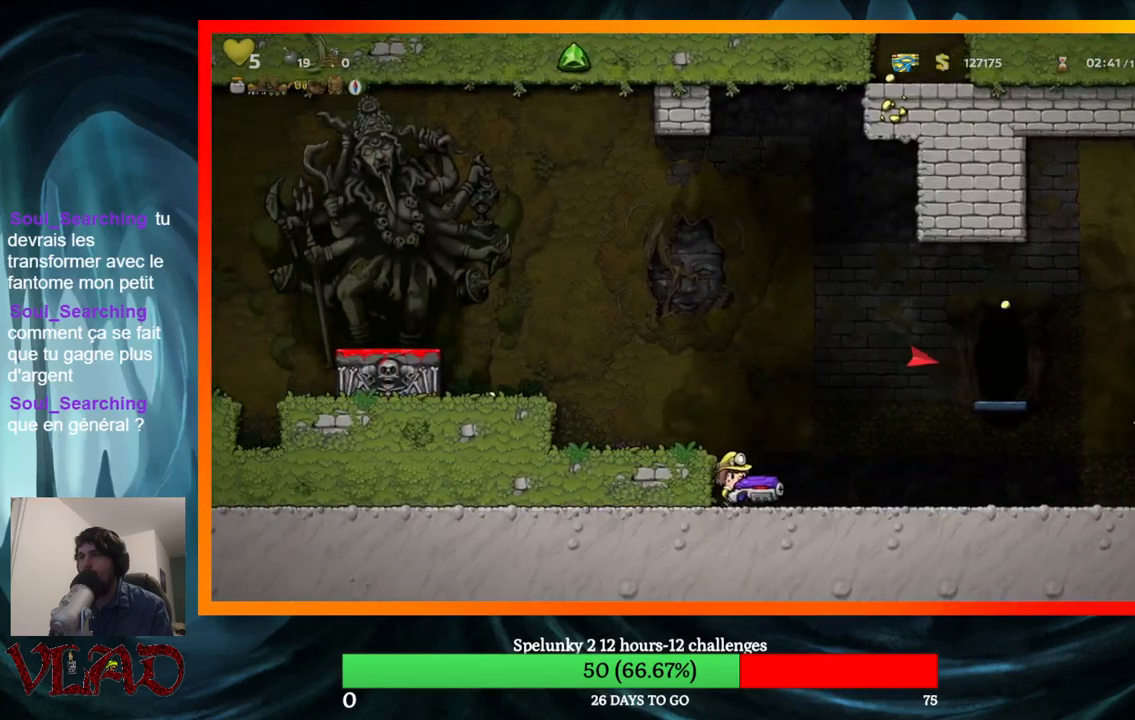
{"buttons": ["DPAD_RIGHT"], "events": []}
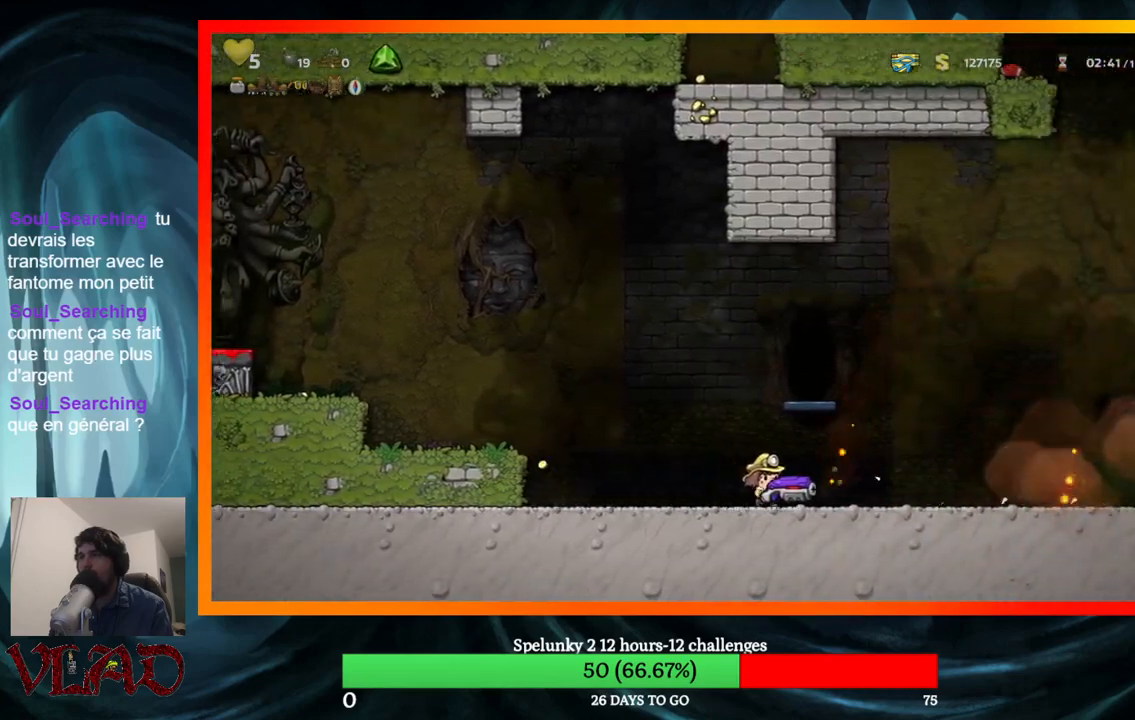
{"buttons": ["DPAD_LEFT"], "events": [[417, "DPAD_RIGHT", "up"], [450, "DPAD_LEFT", "down"]]}
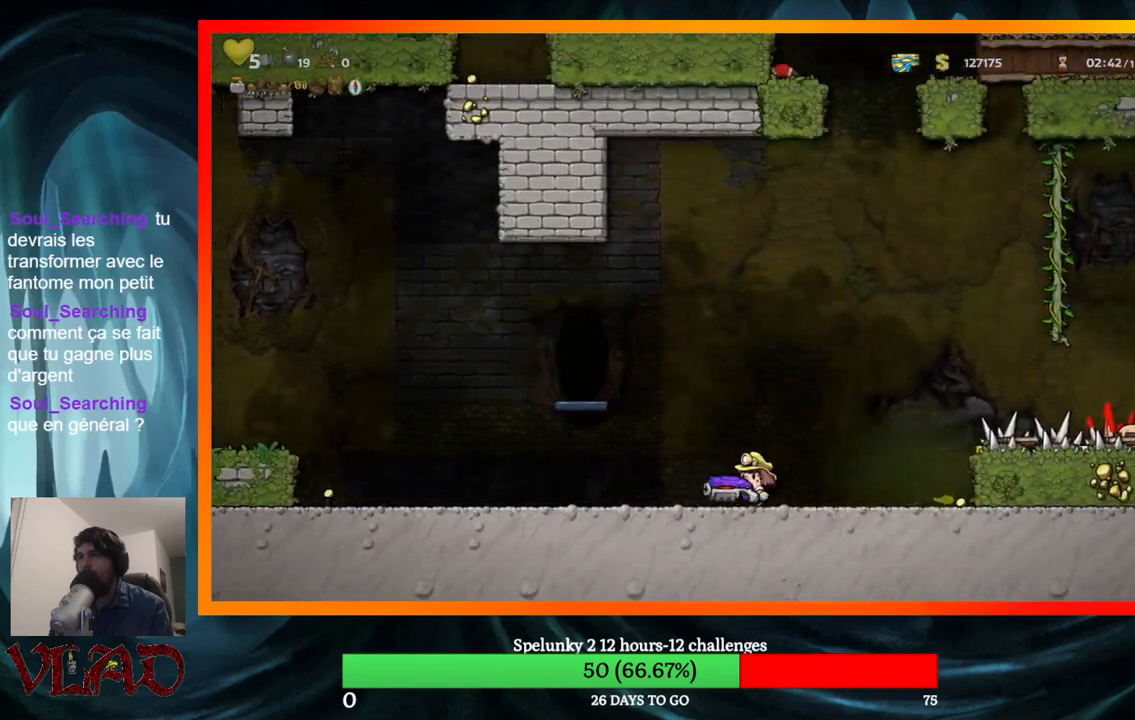
{"buttons": [], "events": [[250, "DPAD_LEFT", "up"], [283, "DPAD_RIGHT", "down"], [400, "DPAD_RIGHT", "up"]]}
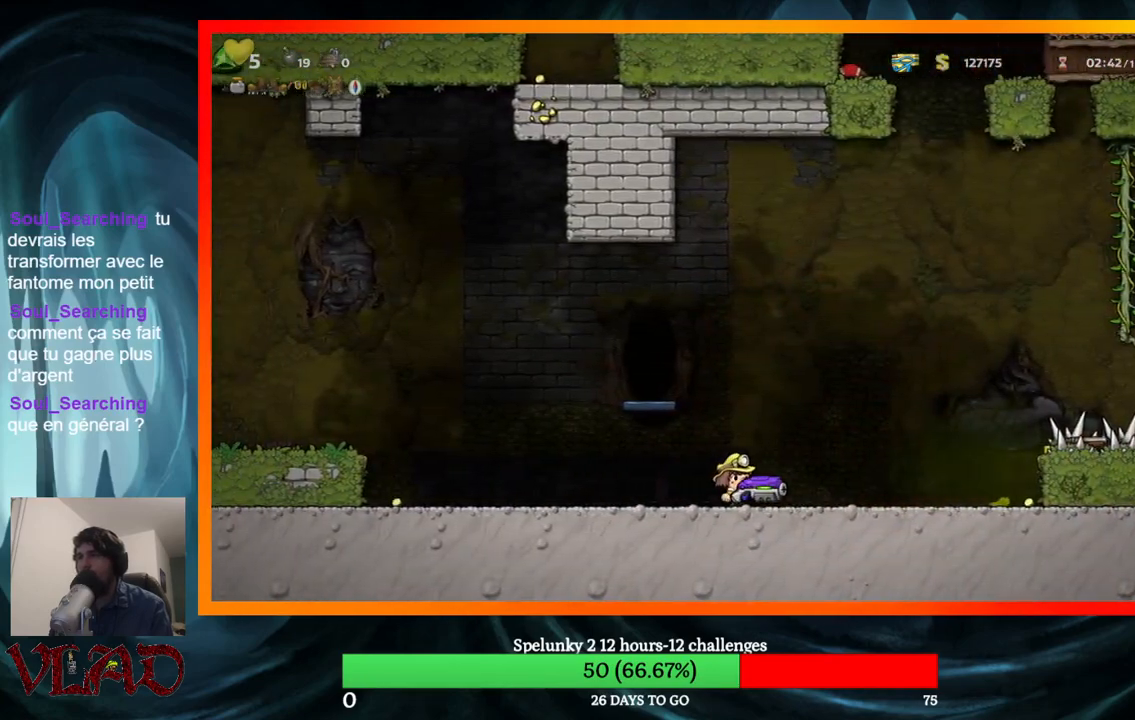
{"buttons": [], "events": [[133, "X", "down"], [267, "X", "up"], [367, "X", "down"], [483, "X", "up"]]}
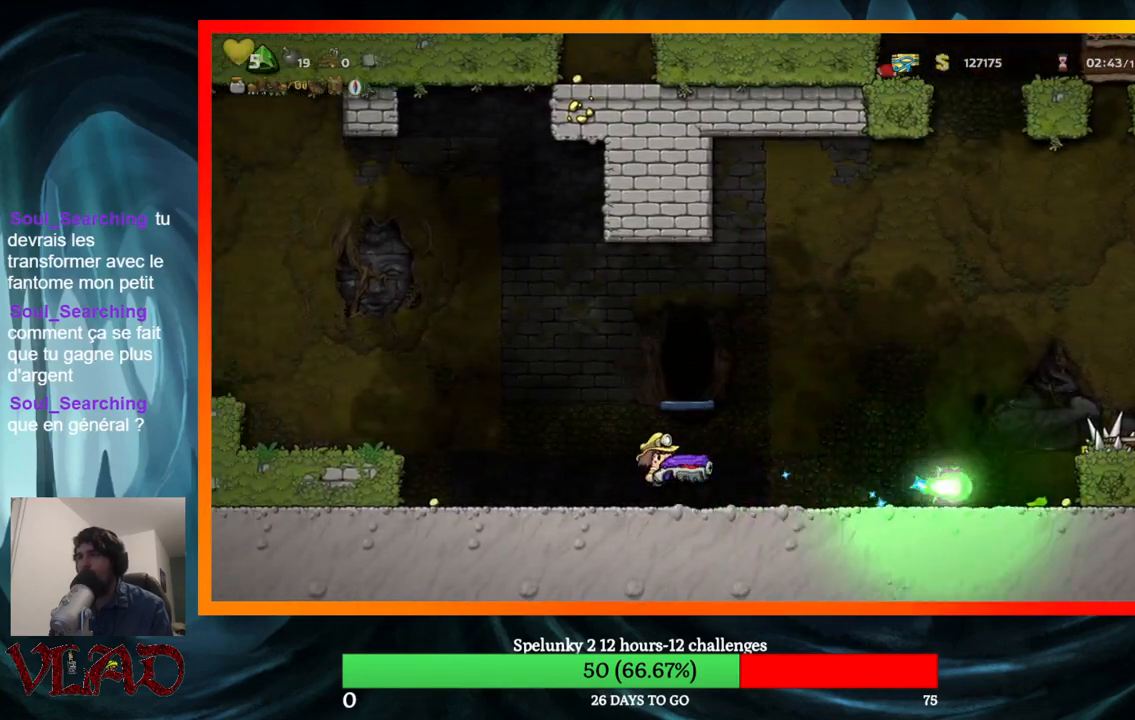
{"buttons": [], "events": [[67, "X", "down"], [183, "X", "up"]]}
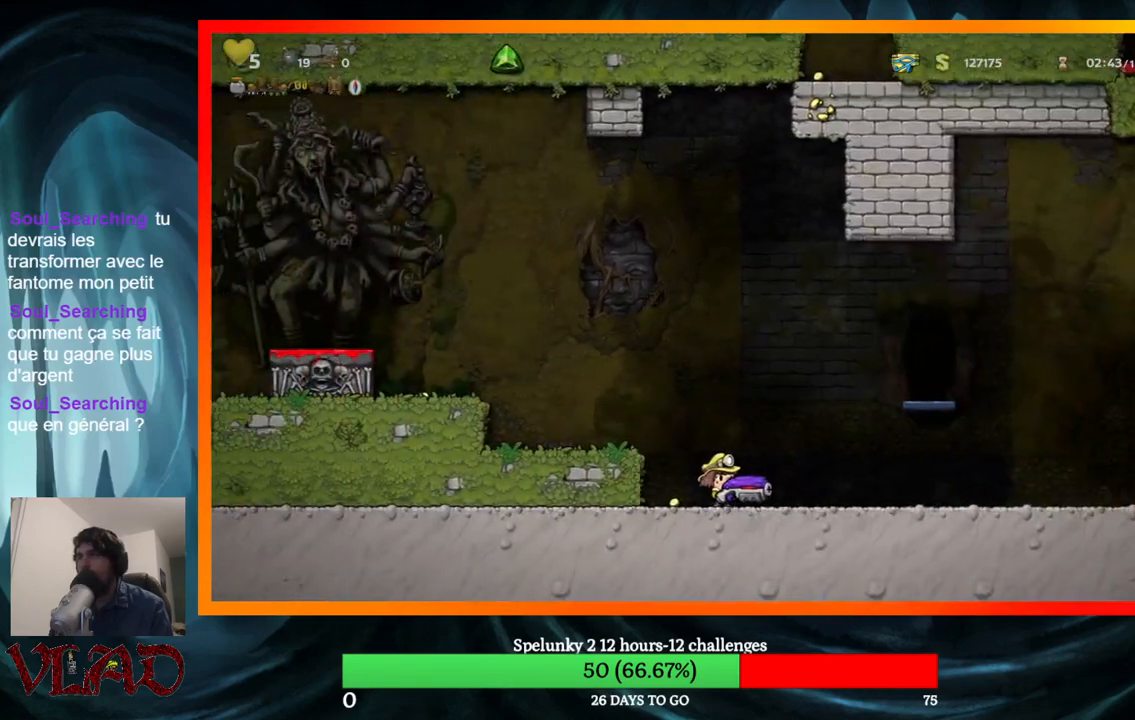
{"buttons": ["DPAD_RIGHT"], "events": [[167, "DPAD_RIGHT", "down"]]}
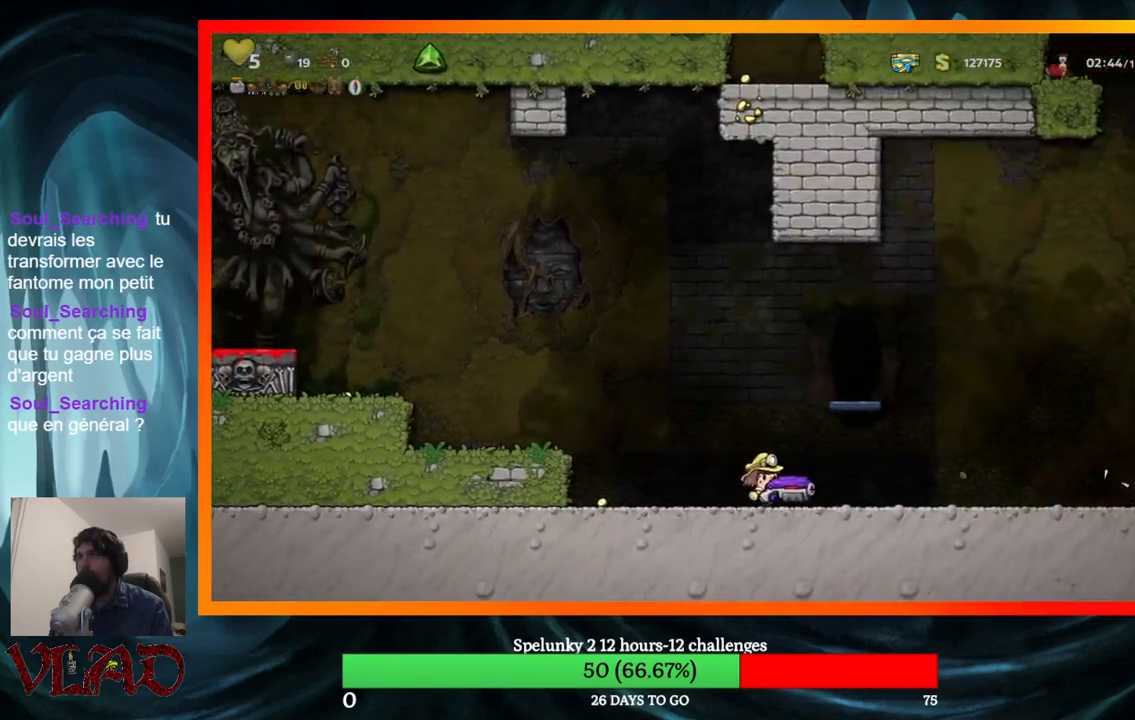
{"buttons": ["DPAD_RIGHT"], "events": []}
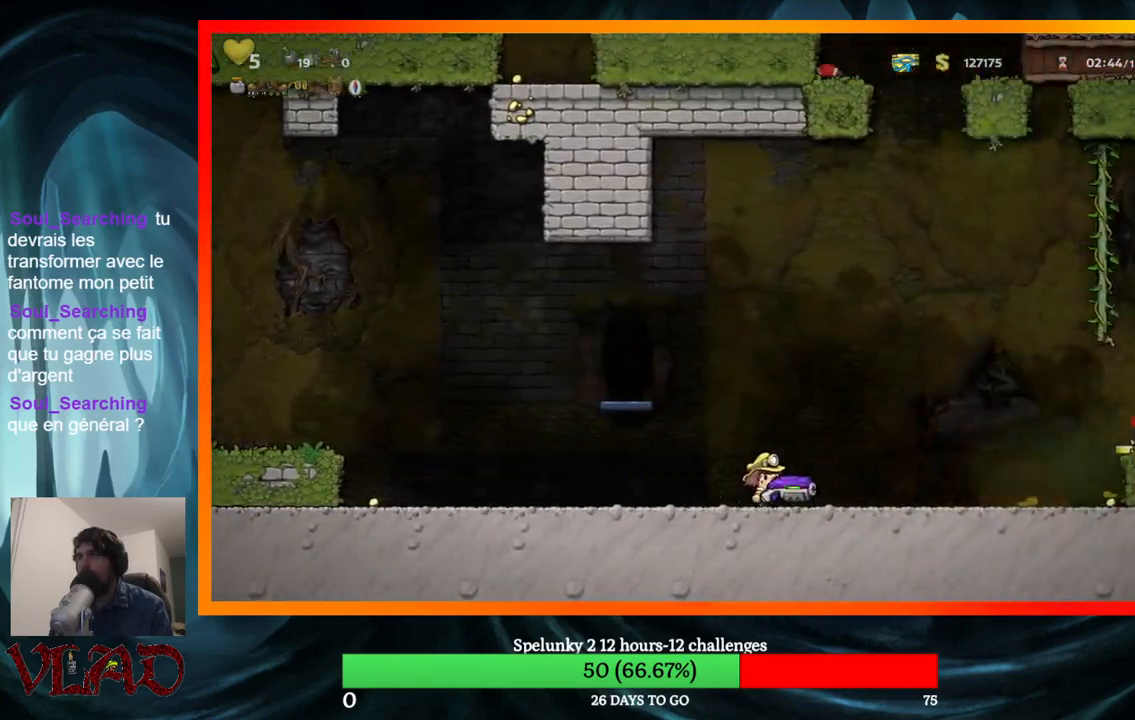
{"buttons": [], "events": [[267, "DPAD_RIGHT", "up"]]}
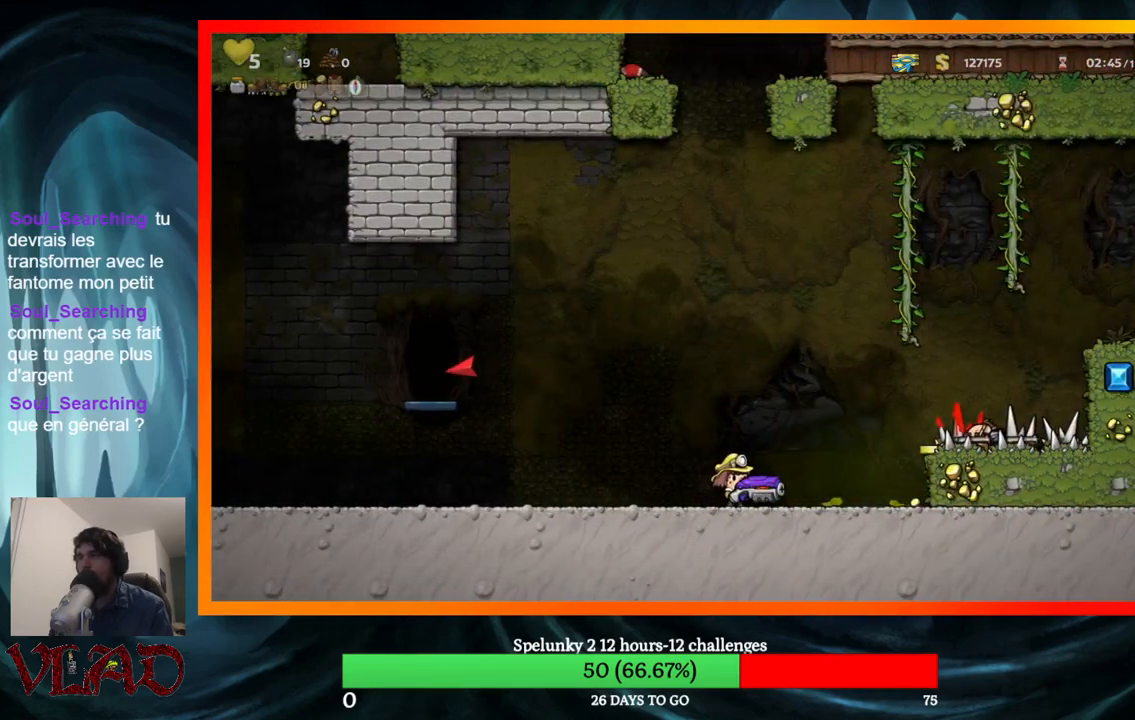
{"buttons": ["X"], "events": [[500, "X", "down"]]}
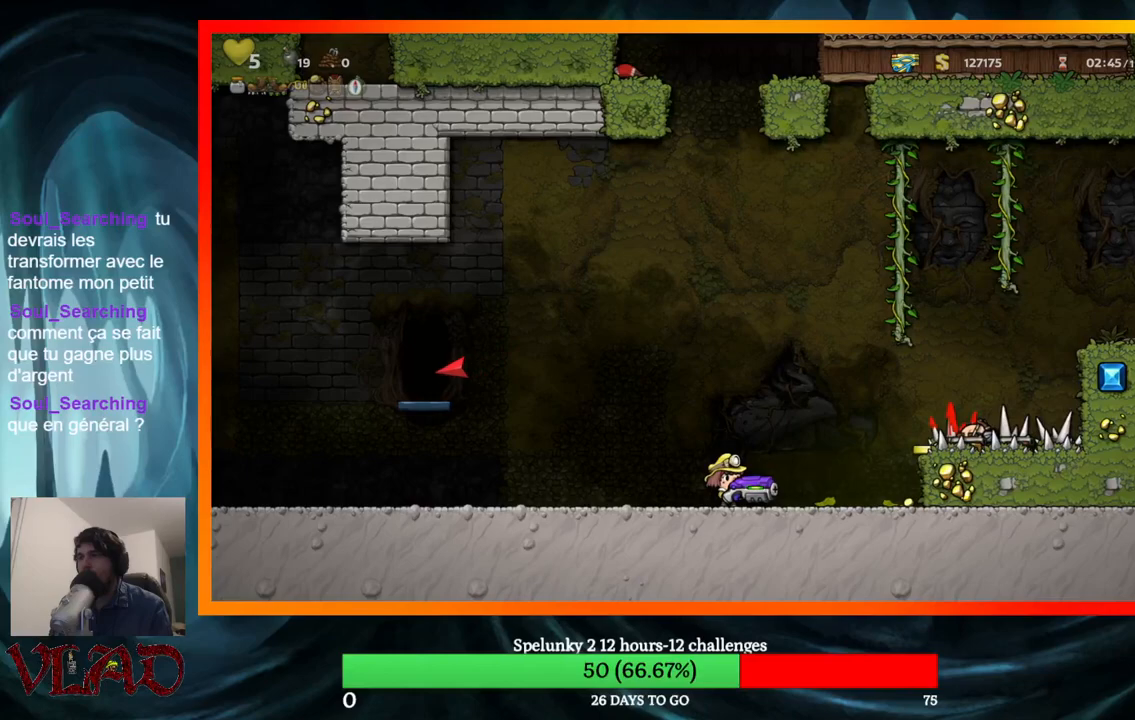
{"buttons": ["DPAD_RIGHT"], "events": [[117, "X", "up"], [450, "DPAD_RIGHT", "down"]]}
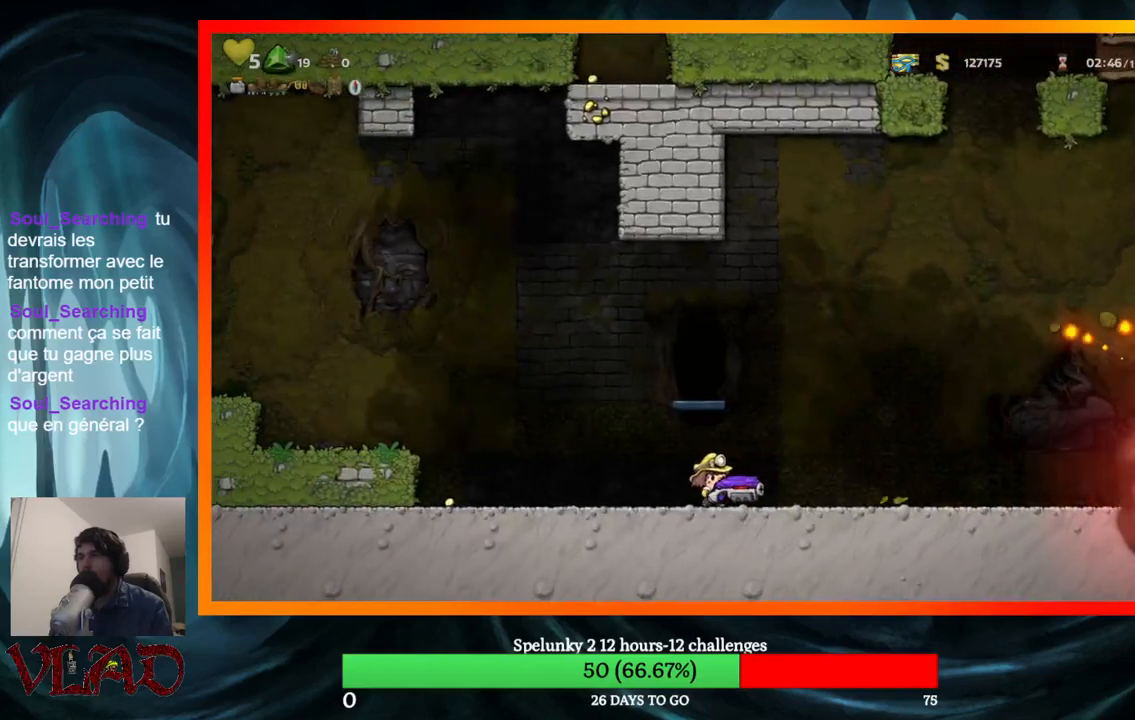
{"buttons": ["DPAD_RIGHT"], "events": []}
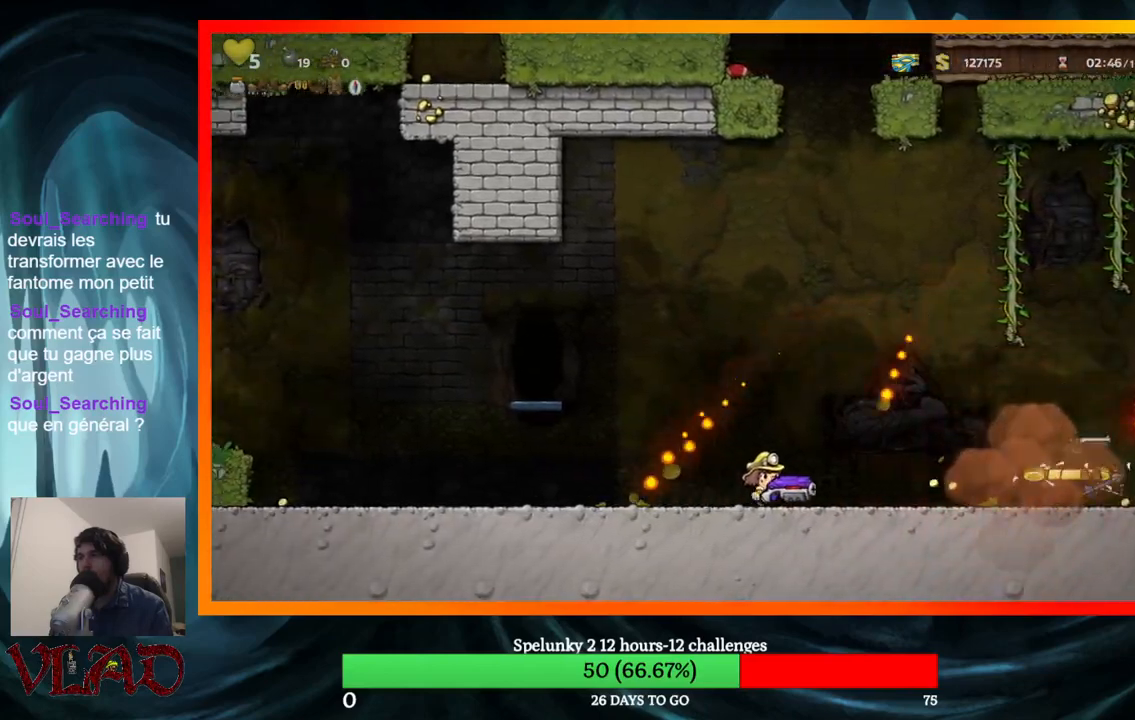
{"buttons": [], "events": [[283, "DPAD_RIGHT", "up"]]}
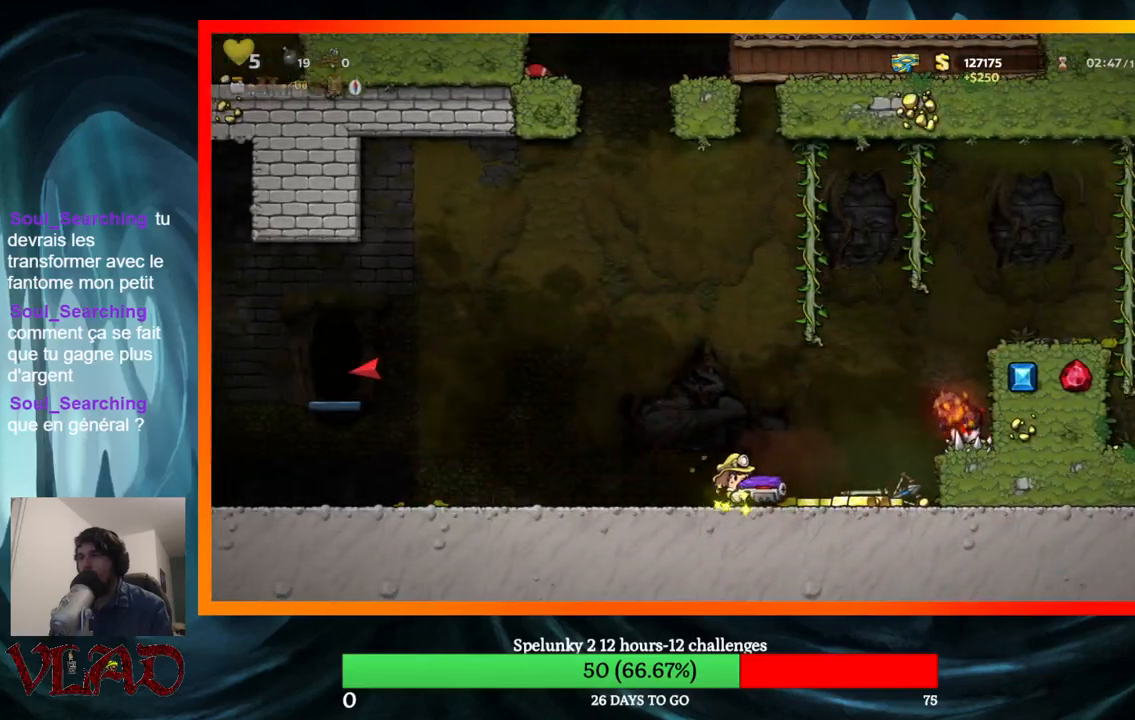
{"buttons": ["DPAD_LEFT"], "events": [[350, "DPAD_LEFT", "down"]]}
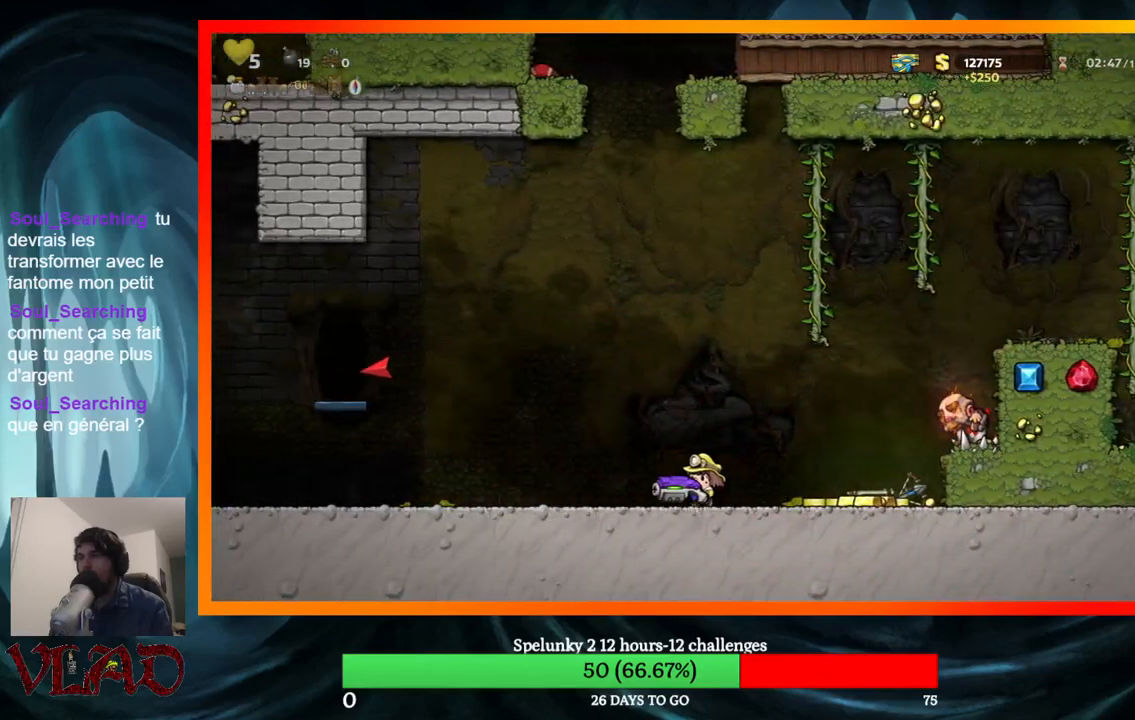
{"buttons": [], "events": [[67, "DPAD_LEFT", "up"], [117, "DPAD_RIGHT", "down"], [233, "DPAD_RIGHT", "up"]]}
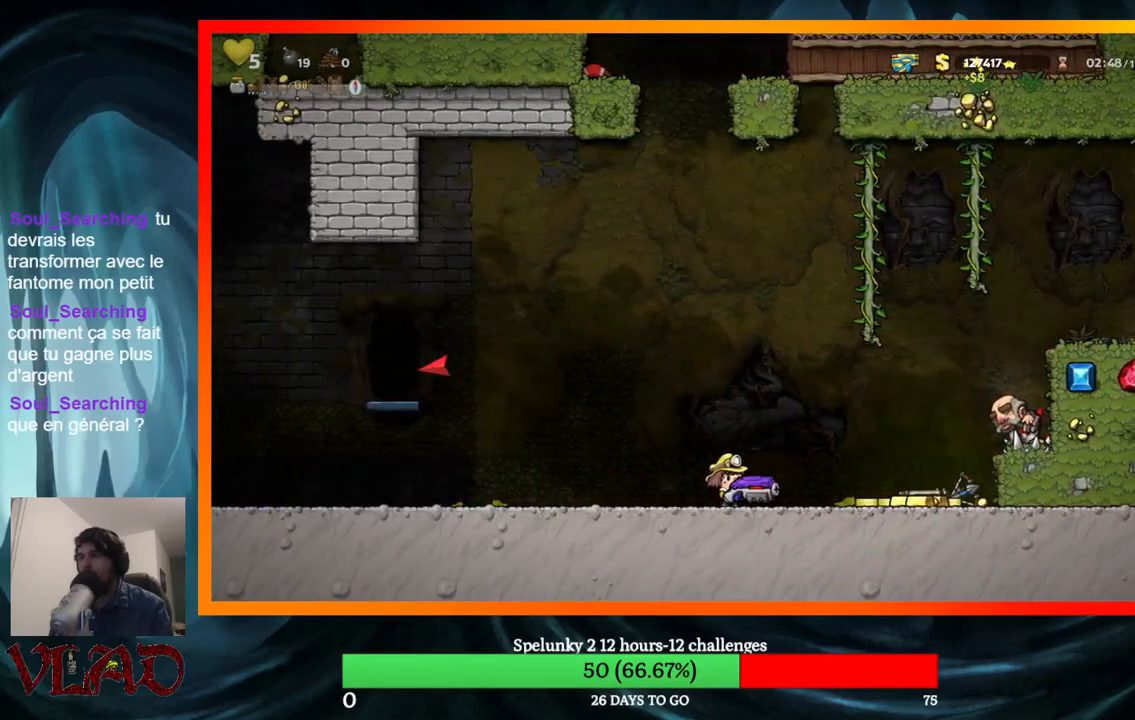
{"buttons": [], "events": []}
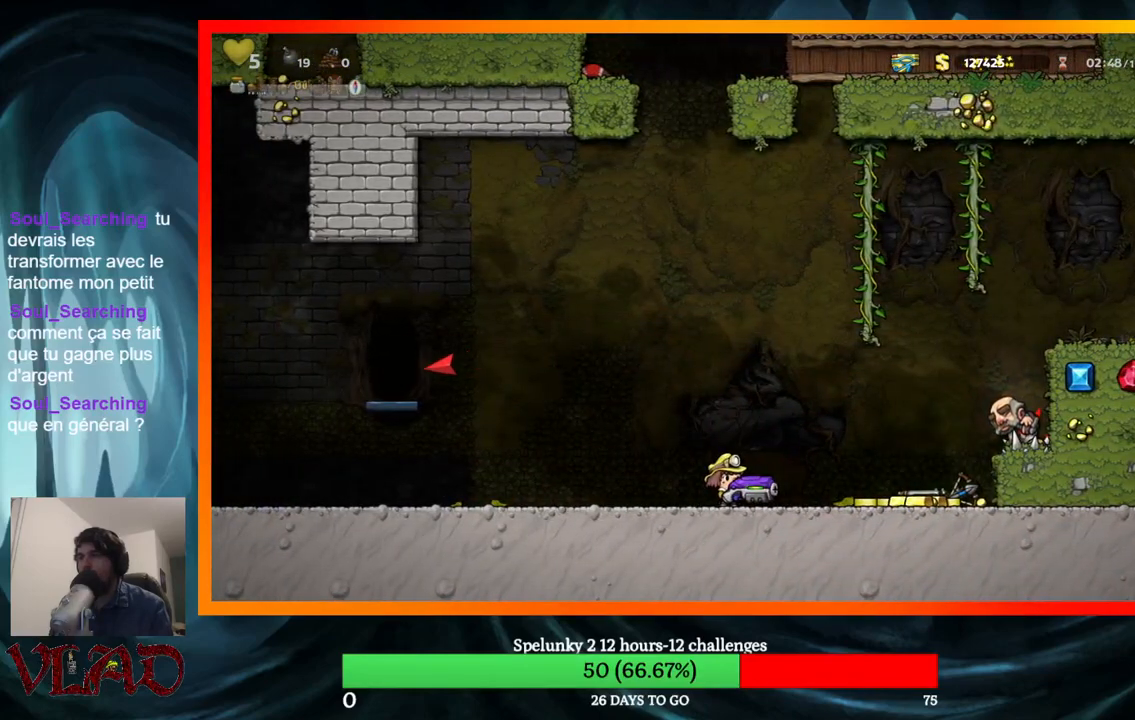
{"buttons": ["DPAD_LEFT"], "events": [[50, "A", "down"], [200, "X", "down"], [300, "A", "up"], [317, "X", "up"], [383, "DPAD_LEFT", "down"]]}
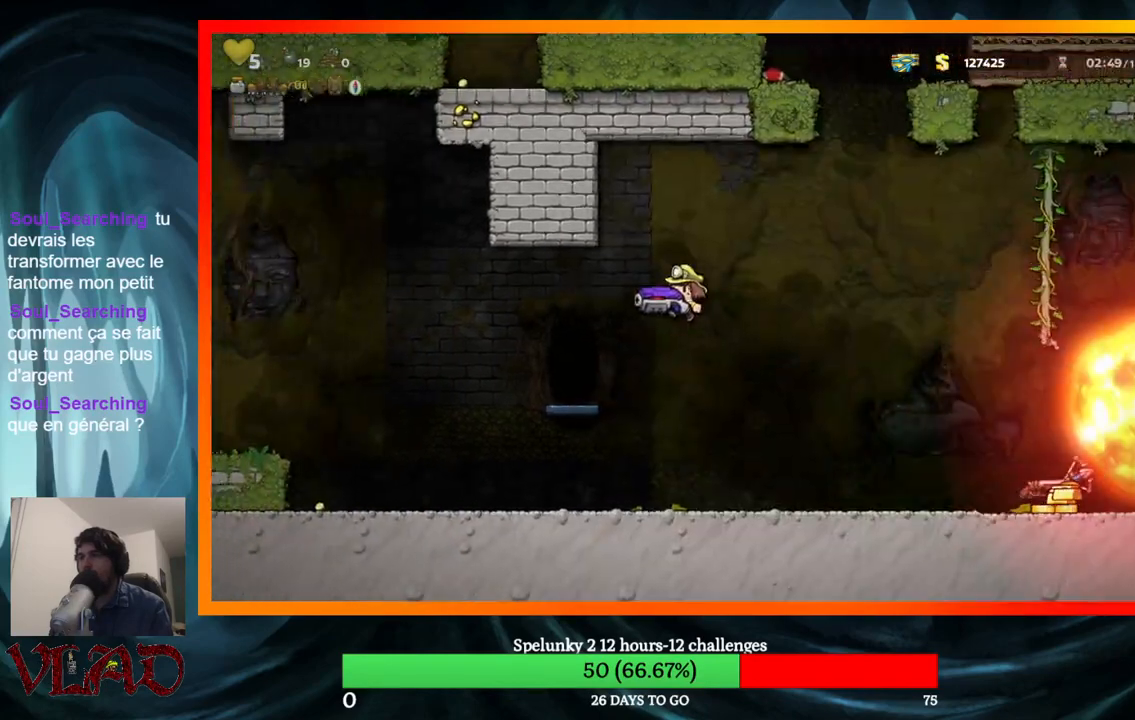
{"buttons": [], "events": [[83, "DPAD_LEFT", "up"], [133, "DPAD_RIGHT", "down"], [283, "DPAD_RIGHT", "up"]]}
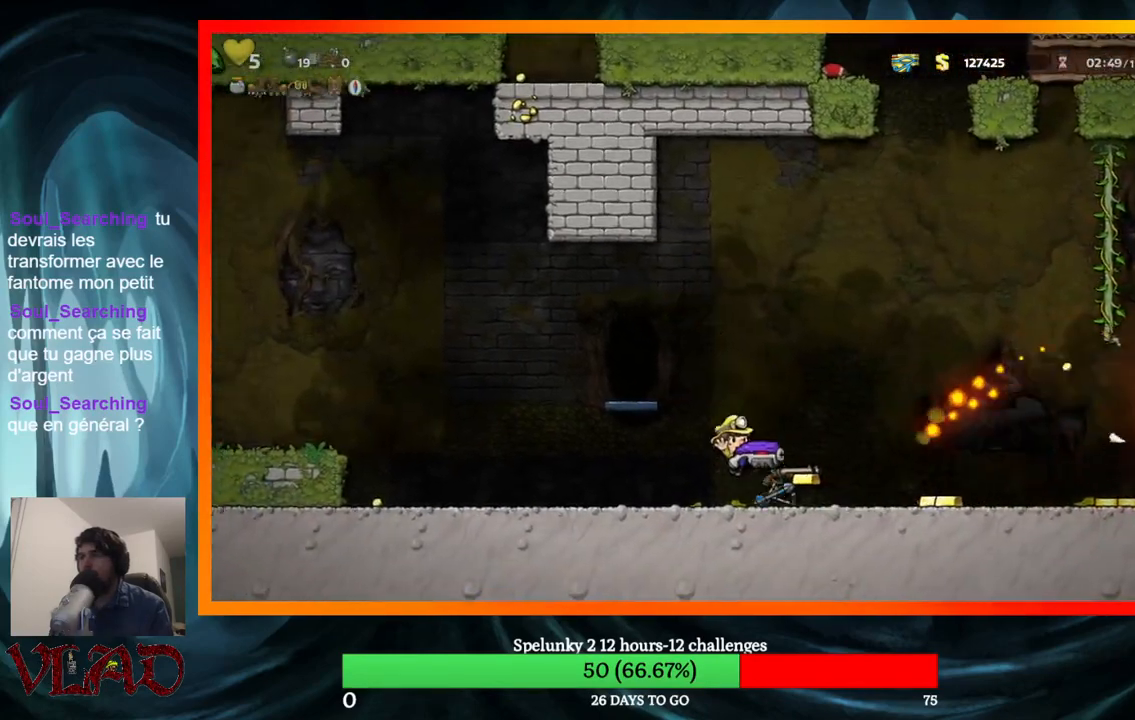
{"buttons": ["DPAD_RIGHT"], "events": [[17, "DPAD_RIGHT", "down"]]}